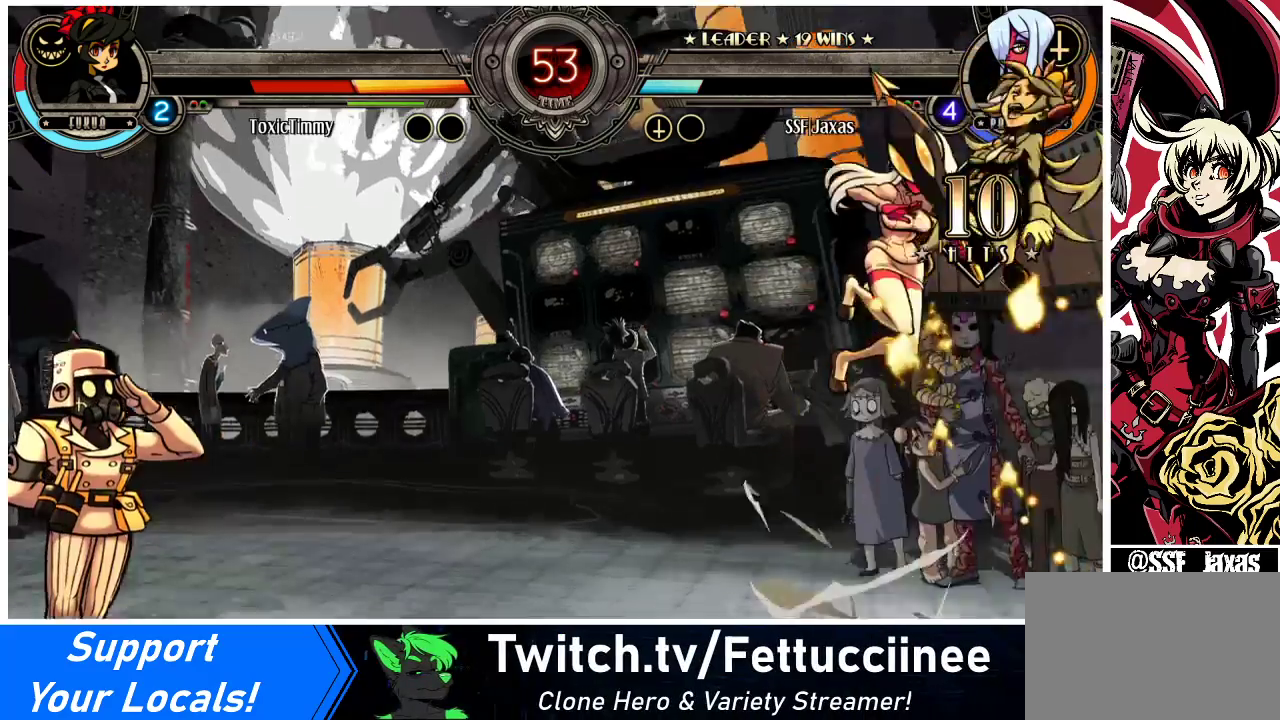
Gameplay with a controller (arcade stick); each line is a JSON object with the inputs held at the frame after it. "events" lists button and stick changes between this image and that frame as [ms after this image, input, new state], when the widget could be followed in between. Not read: L3 R3.
{"buttons": ["CROSS", "DPAD_RIGHT"], "events": [[33, "SQUARE", "down"], [167, "SQUARE", "up"], [433, "CROSS", "down"]]}
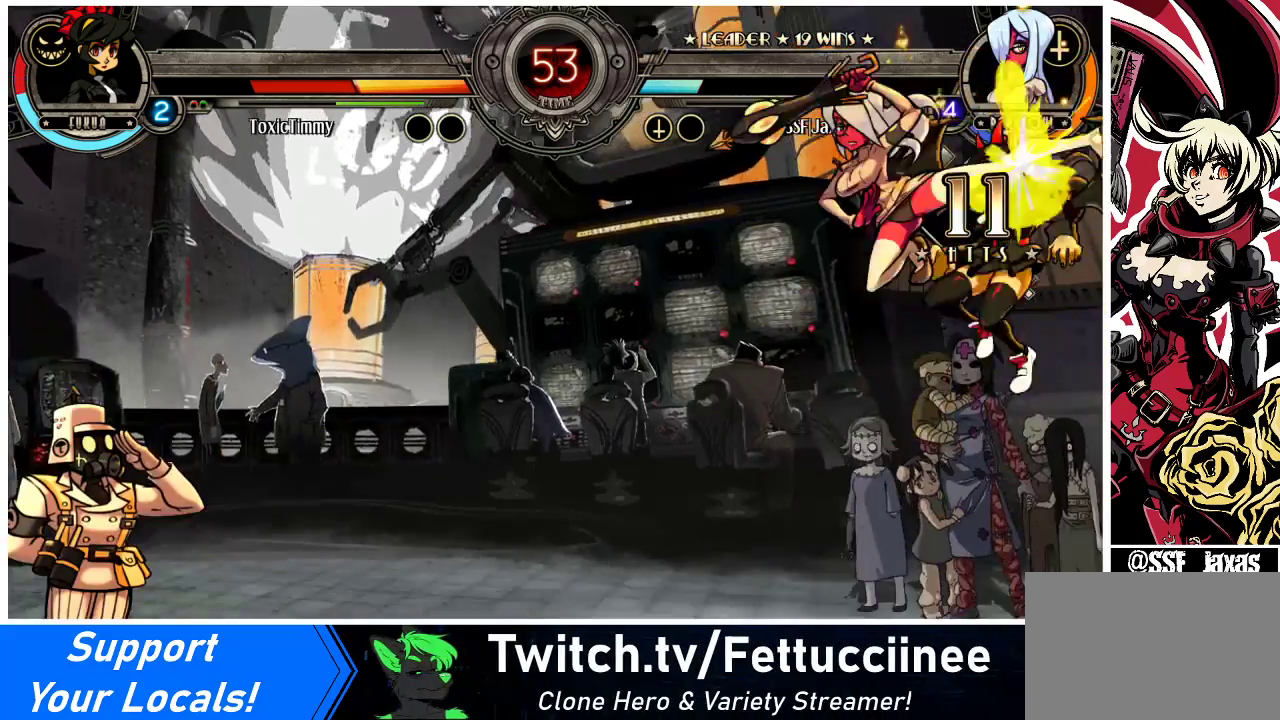
{"buttons": ["DPAD_RIGHT"], "events": [[33, "CROSS", "up"], [167, "TRIANGLE", "down"], [300, "TRIANGLE", "up"]]}
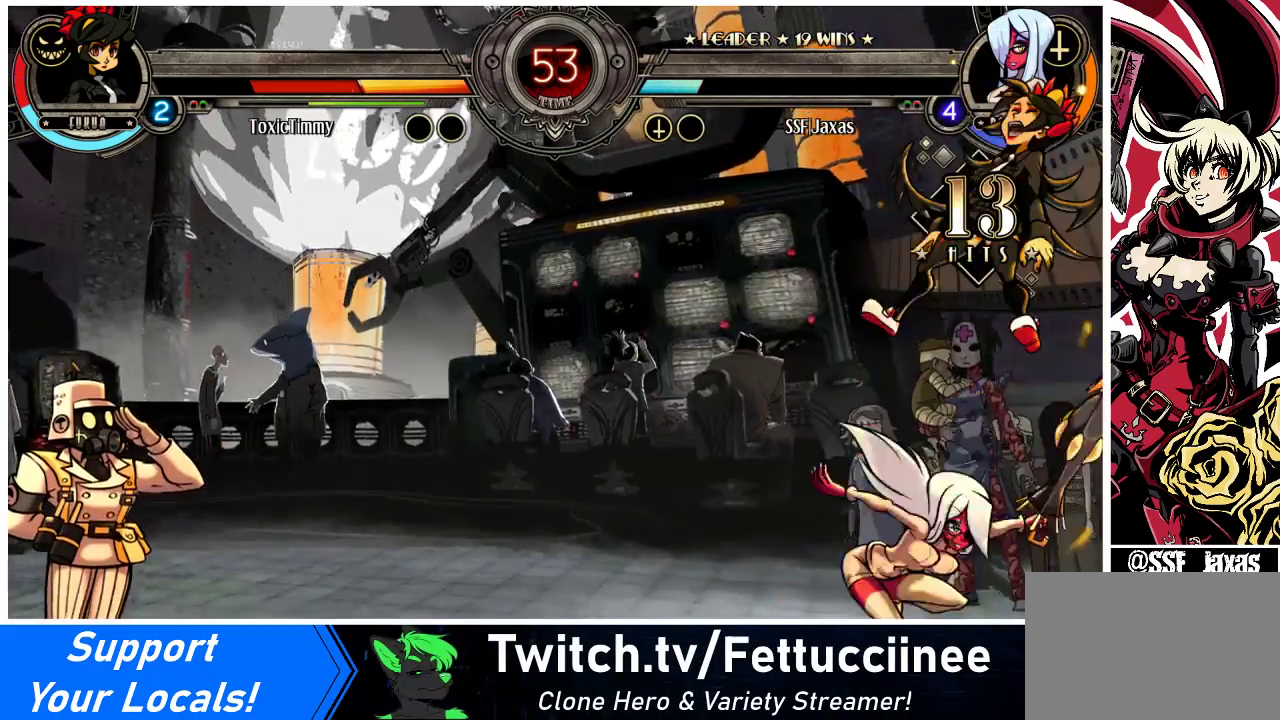
{"buttons": [], "events": [[100, "DPAD_UP", "down"], [200, "CIRCLE", "down"], [200, "DPAD_UP", "up"], [267, "DPAD_RIGHT", "up"], [333, "CIRCLE", "up"]]}
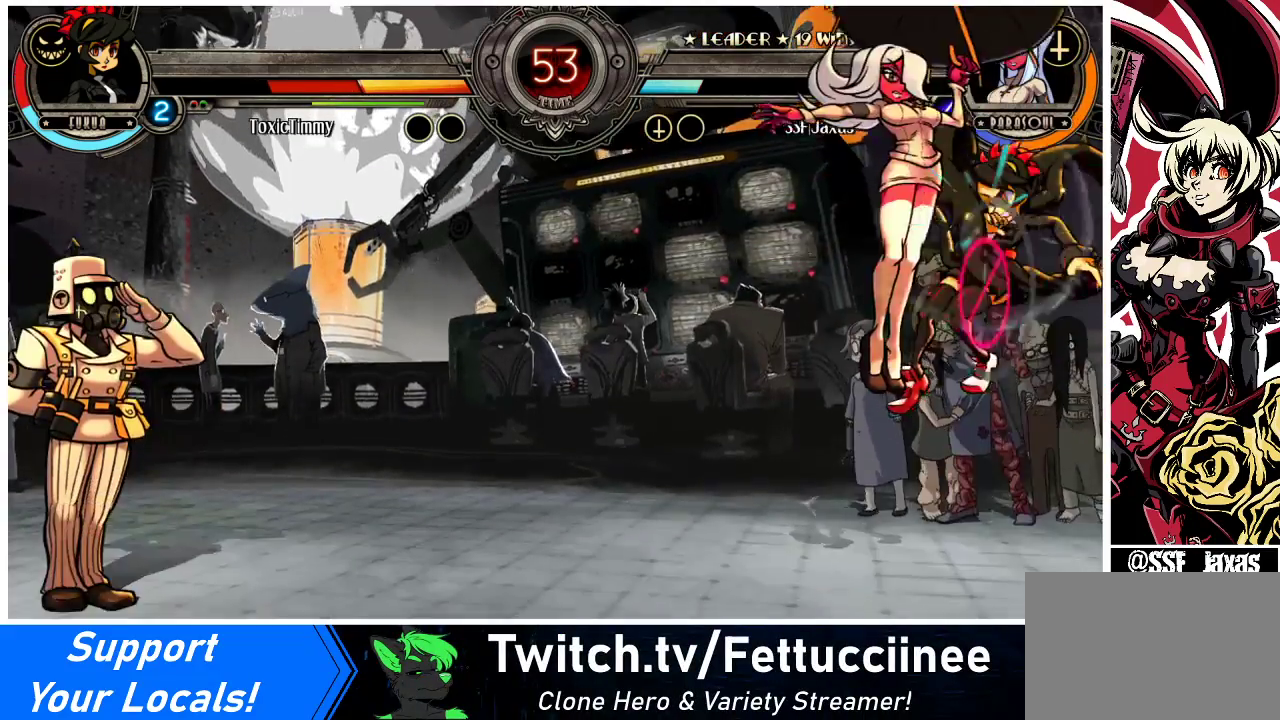
{"buttons": [], "events": [[67, "R1", "down"], [233, "R1", "up"]]}
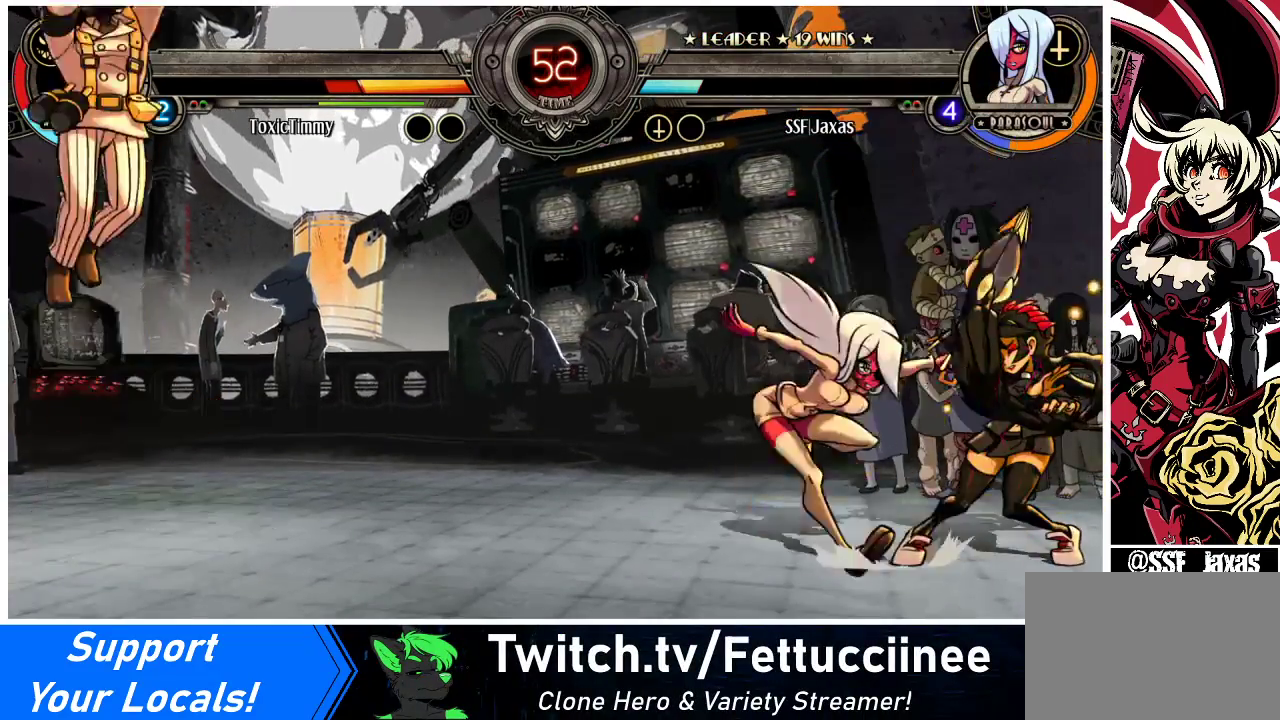
{"buttons": ["DPAD_LEFT"], "events": [[267, "CROSS", "down"], [267, "DPAD_LEFT", "down"], [267, "SQUARE", "down"], [367, "SQUARE", "up"], [400, "CROSS", "up"]]}
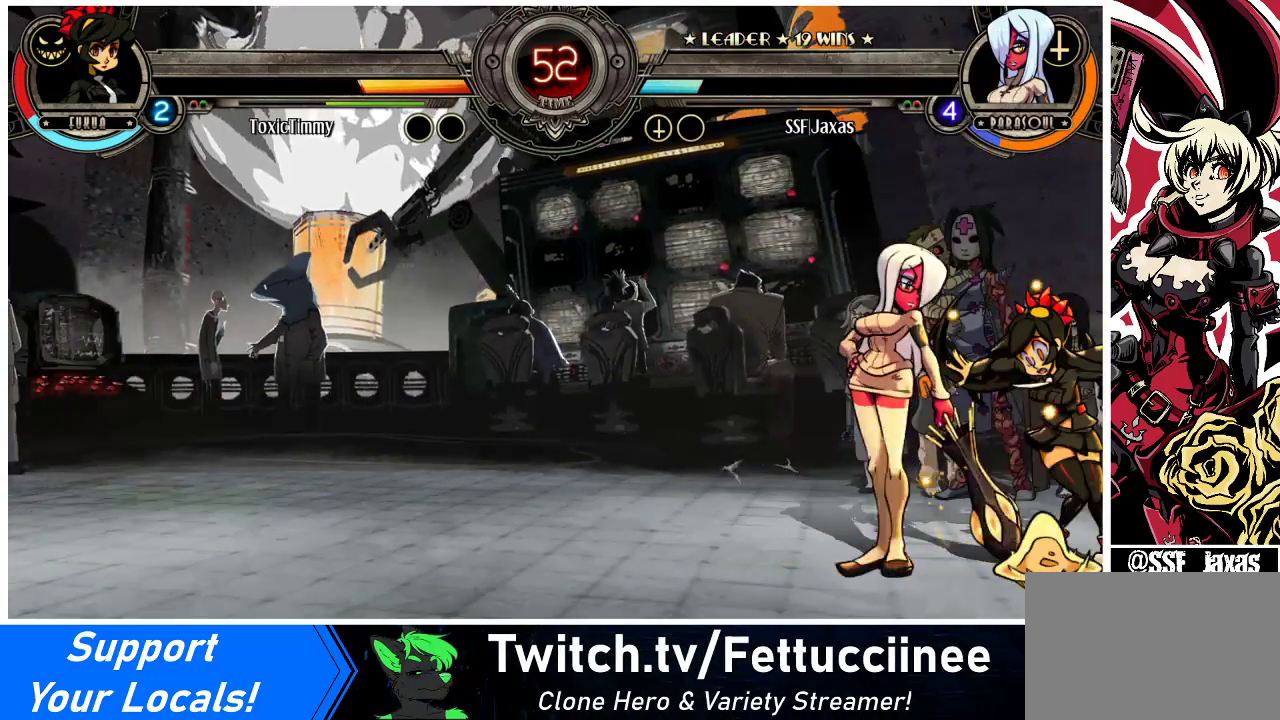
{"buttons": ["DPAD_LEFT"], "events": []}
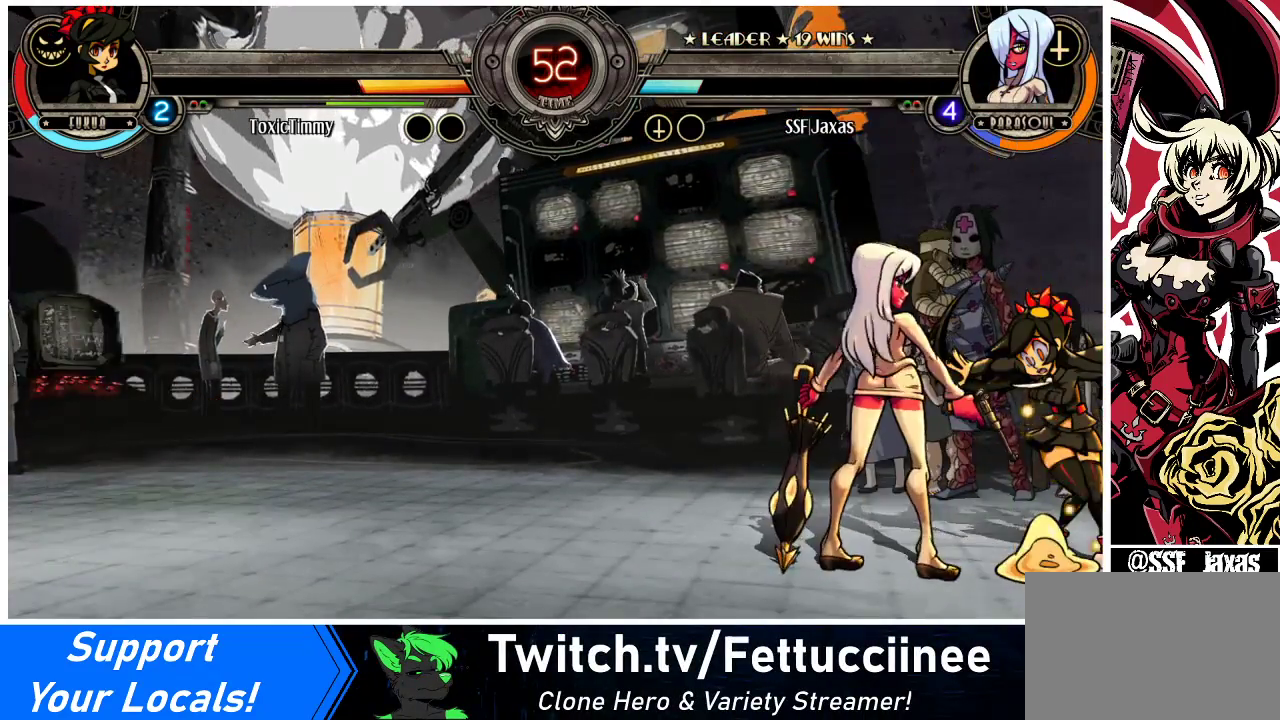
{"buttons": ["DPAD_LEFT"], "events": [[100, "DPAD_LEFT", "up"], [133, "CROSS", "down"], [133, "DPAD_RIGHT", "down"], [267, "DPAD_RIGHT", "up"], [300, "CROSS", "up"], [500, "DPAD_LEFT", "down"]]}
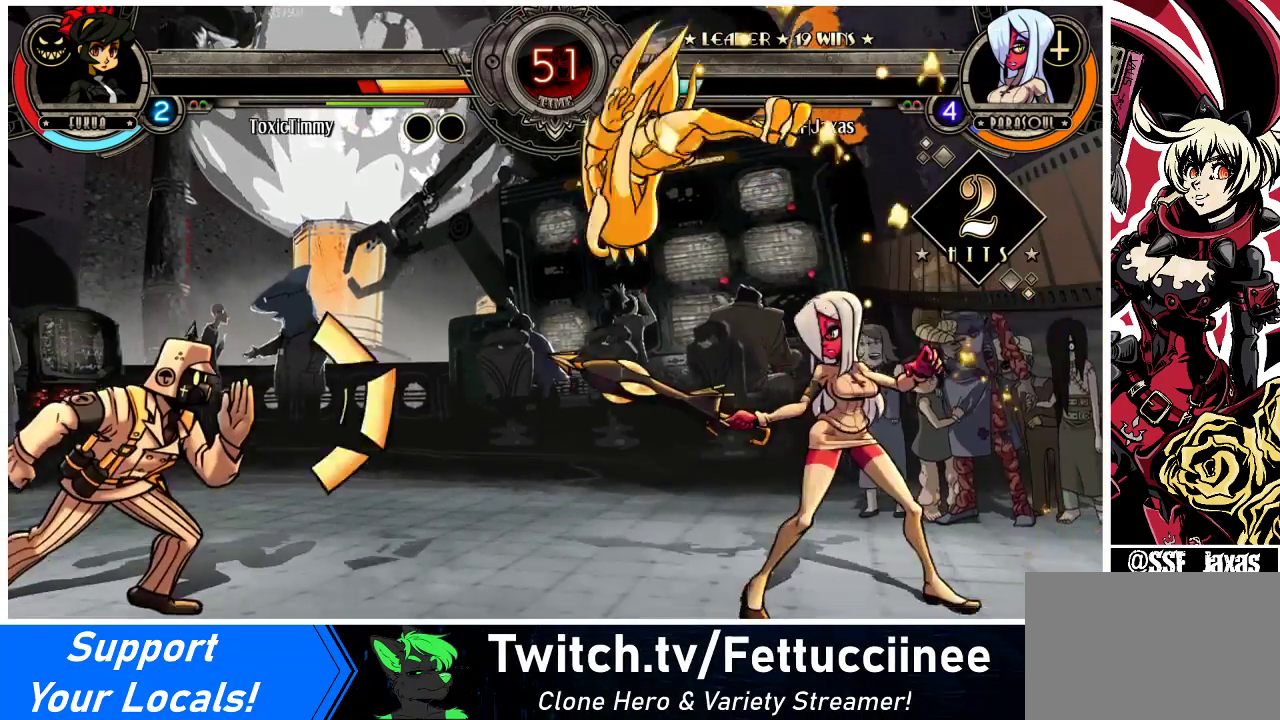
{"buttons": ["R1", "DPAD_DOWN"], "events": [[67, "DPAD_LEFT", "up"], [100, "DPAD_LEFT", "down"], [200, "CIRCLE", "down"], [200, "DPAD_DOWN", "down"], [233, "DPAD_LEFT", "up"], [300, "CIRCLE", "up"], [500, "R1", "down"]]}
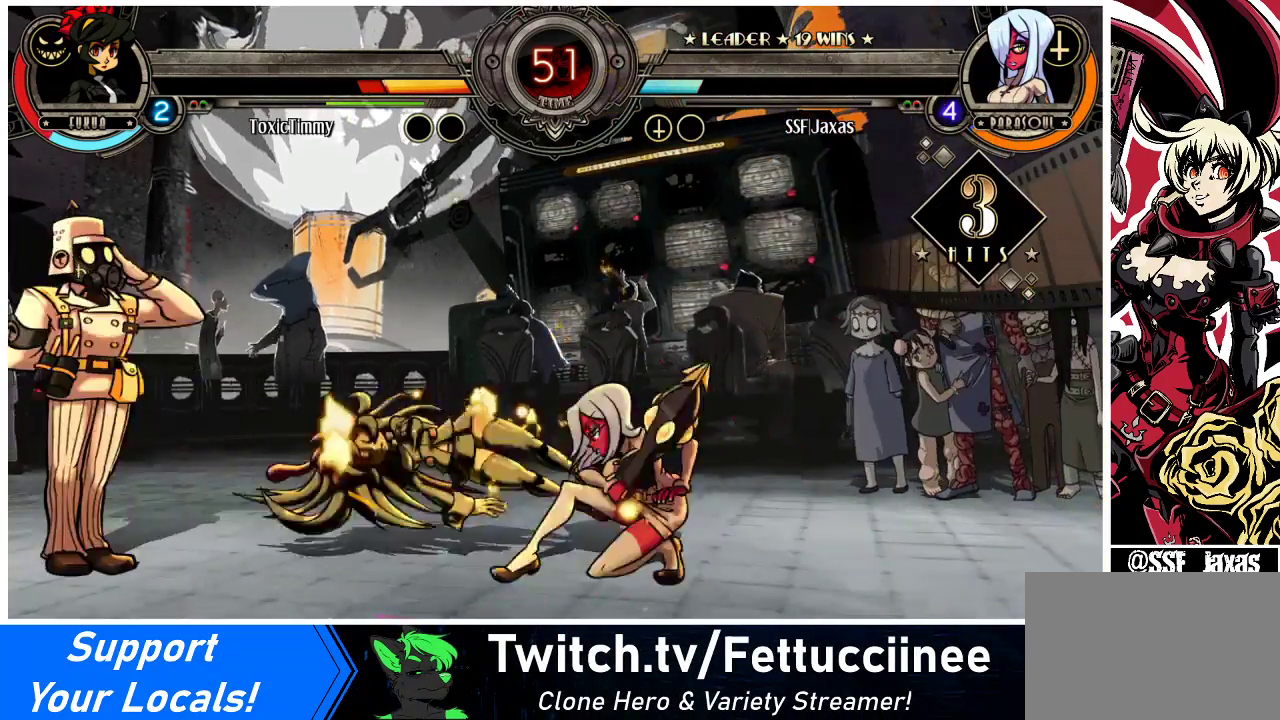
{"buttons": ["DPAD_LEFT"], "events": [[167, "DPAD_LEFT", "down"], [167, "R1", "up"], [200, "DPAD_DOWN", "up"], [367, "DPAD_UP", "down"], [500, "DPAD_UP", "up"]]}
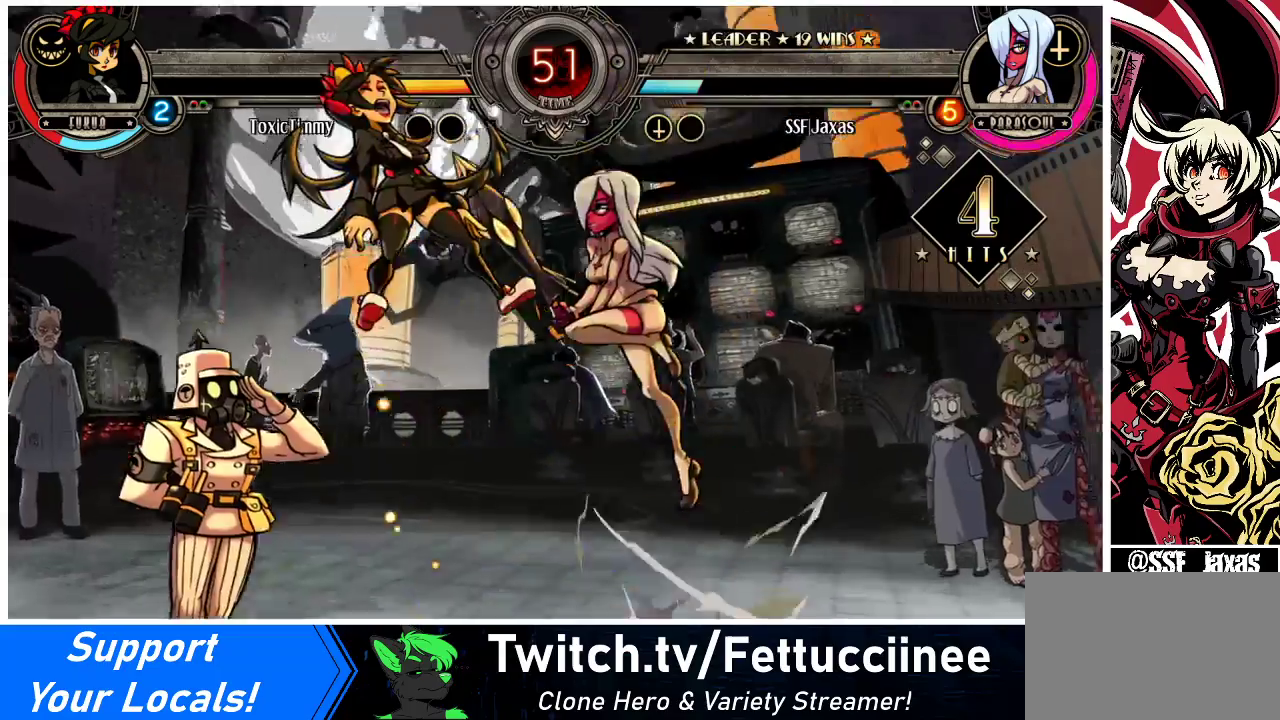
{"buttons": ["CROSS", "DPAD_LEFT"], "events": [[67, "SQUARE", "down"], [200, "SQUARE", "up"], [433, "CROSS", "down"]]}
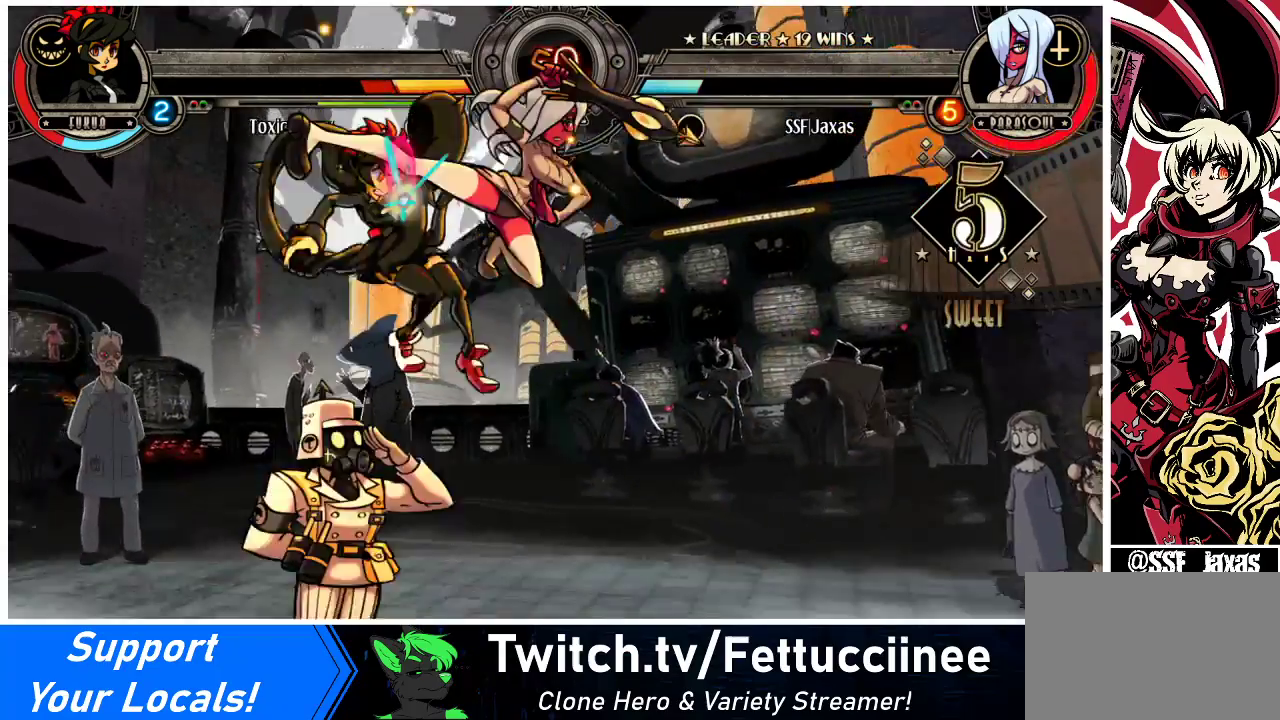
{"buttons": ["DPAD_LEFT"], "events": [[33, "CROSS", "up"], [200, "TRIANGLE", "down"], [333, "TRIANGLE", "up"]]}
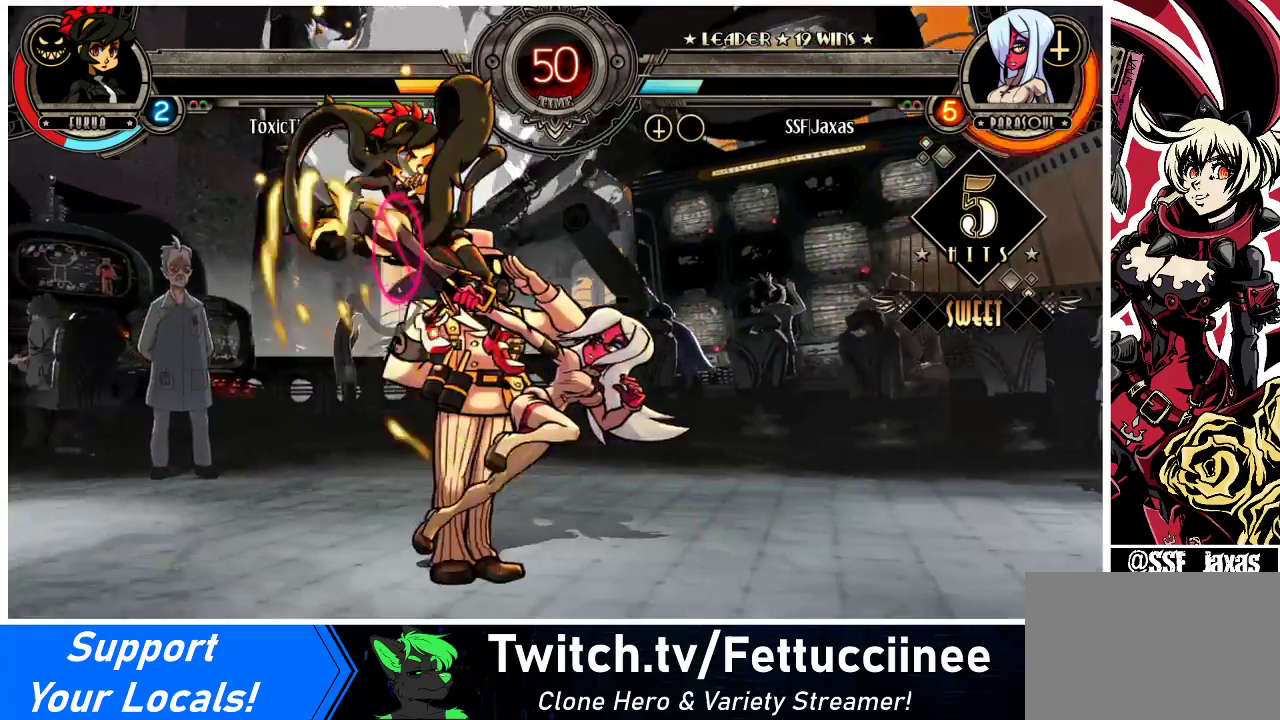
{"buttons": ["R2", "DPAD_RIGHT"], "events": [[67, "DPAD_UP", "down"], [200, "DPAD_UP", "up"], [233, "DPAD_LEFT", "up"], [233, "DPAD_RIGHT", "down"], [433, "R2", "down"]]}
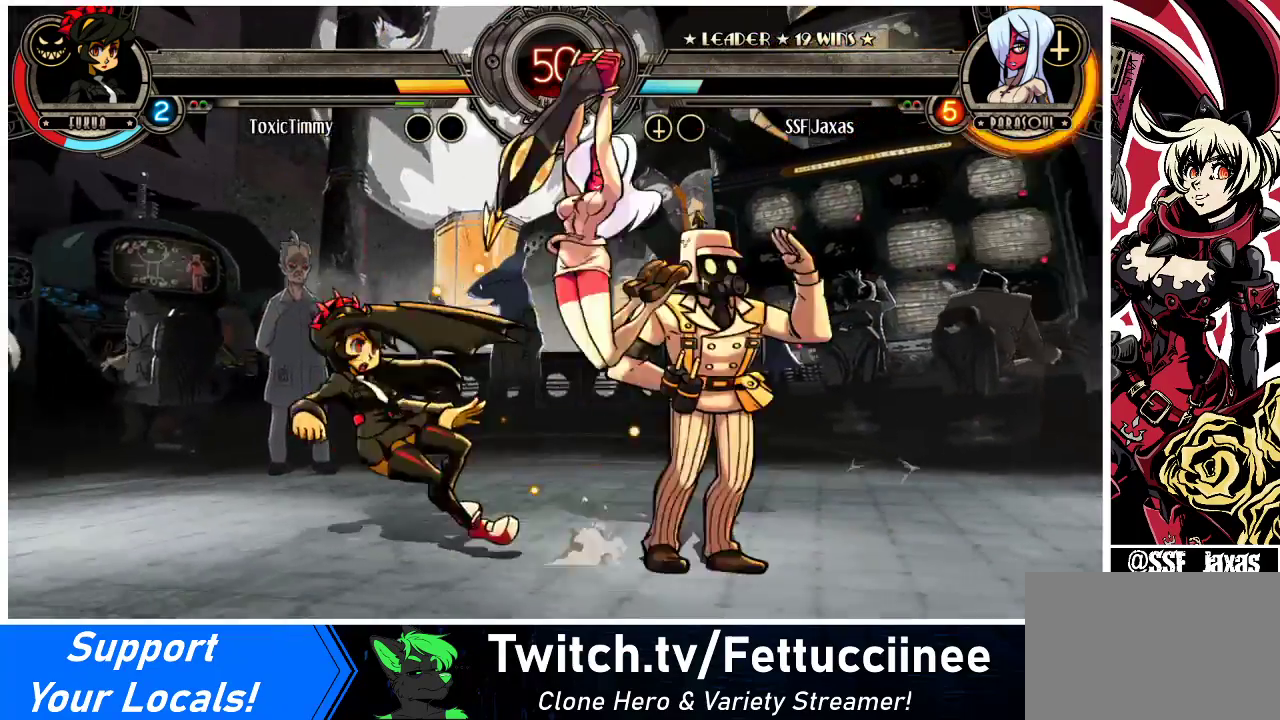
{"buttons": ["DPAD_DOWN", "DPAD_RIGHT"], "events": [[67, "R2", "up"], [300, "DPAD_DOWN", "down"]]}
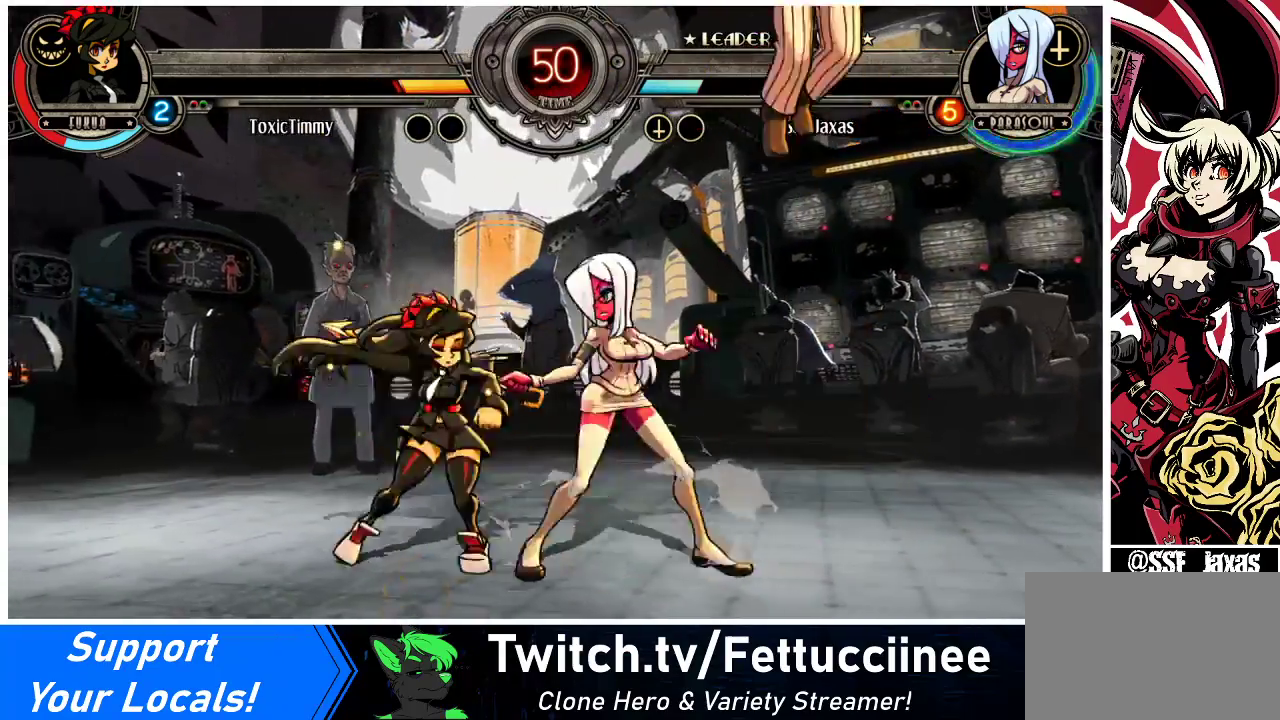
{"buttons": [], "events": [[33, "DPAD_DOWN", "up"], [67, "DPAD_RIGHT", "up"], [100, "DPAD_LEFT", "down"], [167, "DPAD_UP", "down"], [333, "DPAD_UP", "up"], [400, "DPAD_LEFT", "up"]]}
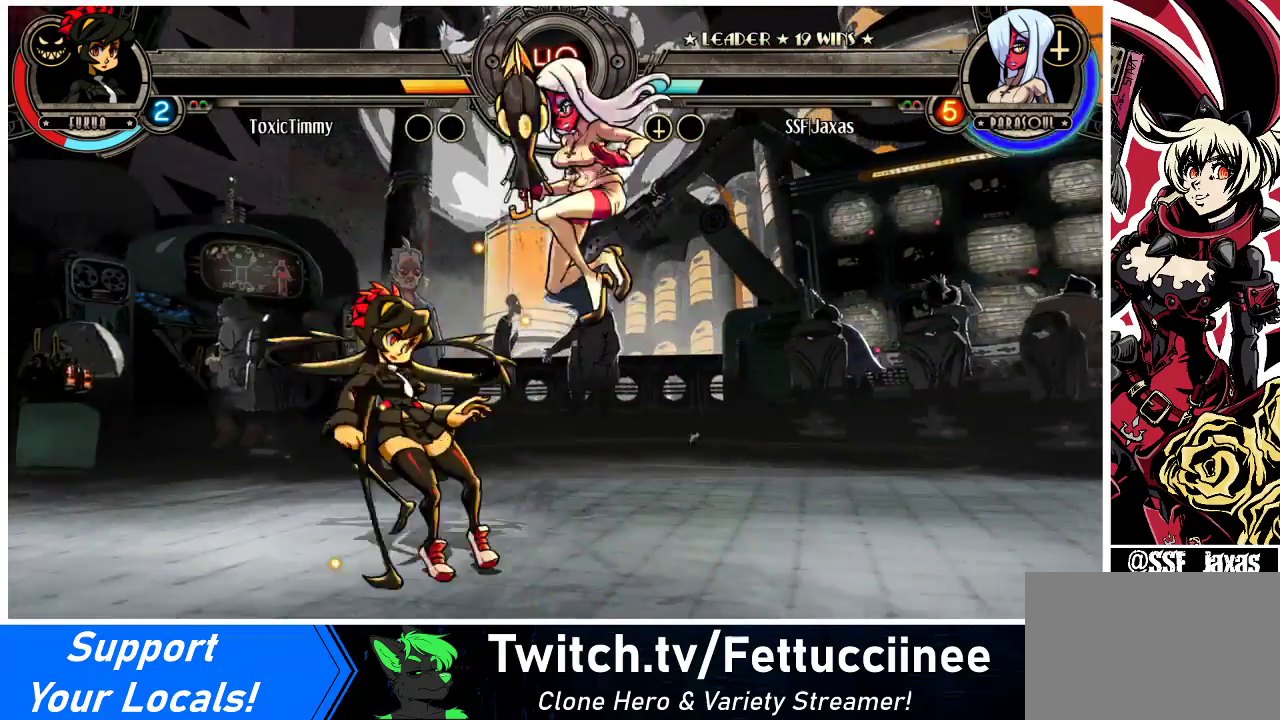
{"buttons": ["DPAD_DOWN", "DPAD_RIGHT"], "events": [[33, "DPAD_RIGHT", "down"], [333, "DPAD_DOWN", "down"]]}
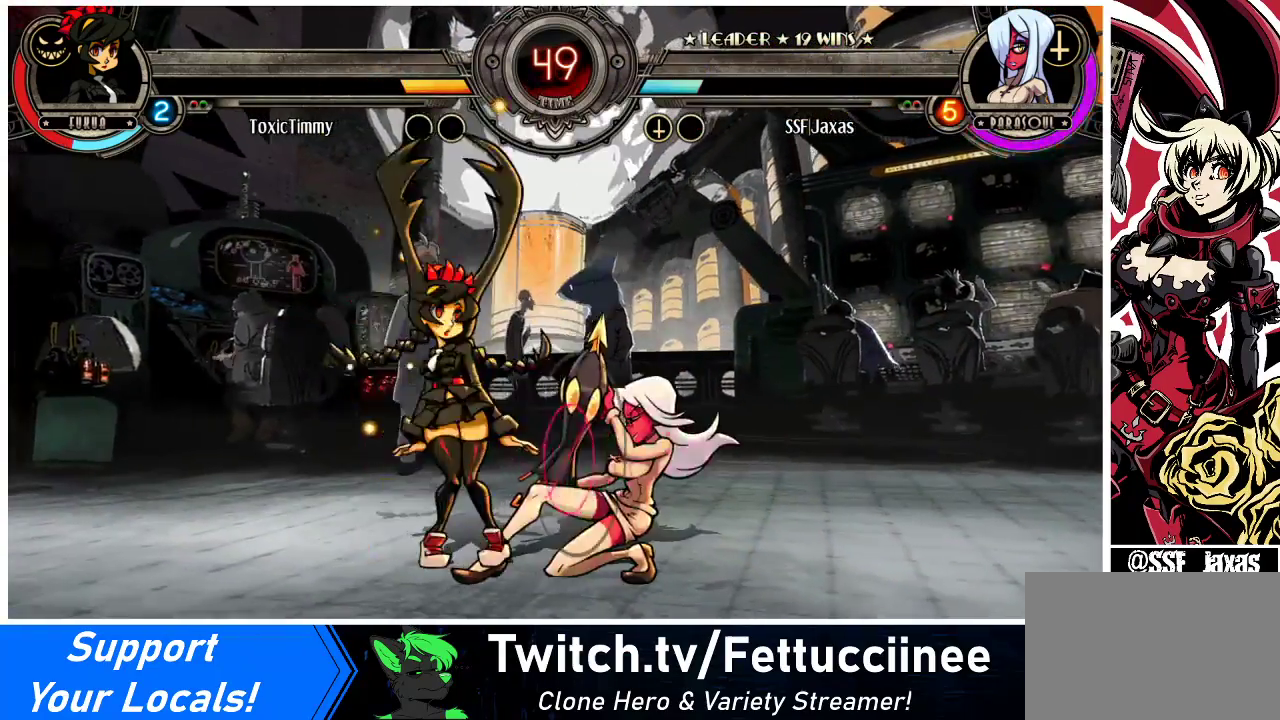
{"buttons": ["DPAD_DOWN", "DPAD_LEFT"], "events": [[233, "DPAD_DOWN", "up"], [267, "DPAD_RIGHT", "up"], [400, "DPAD_DOWN", "down"], [500, "DPAD_LEFT", "down"]]}
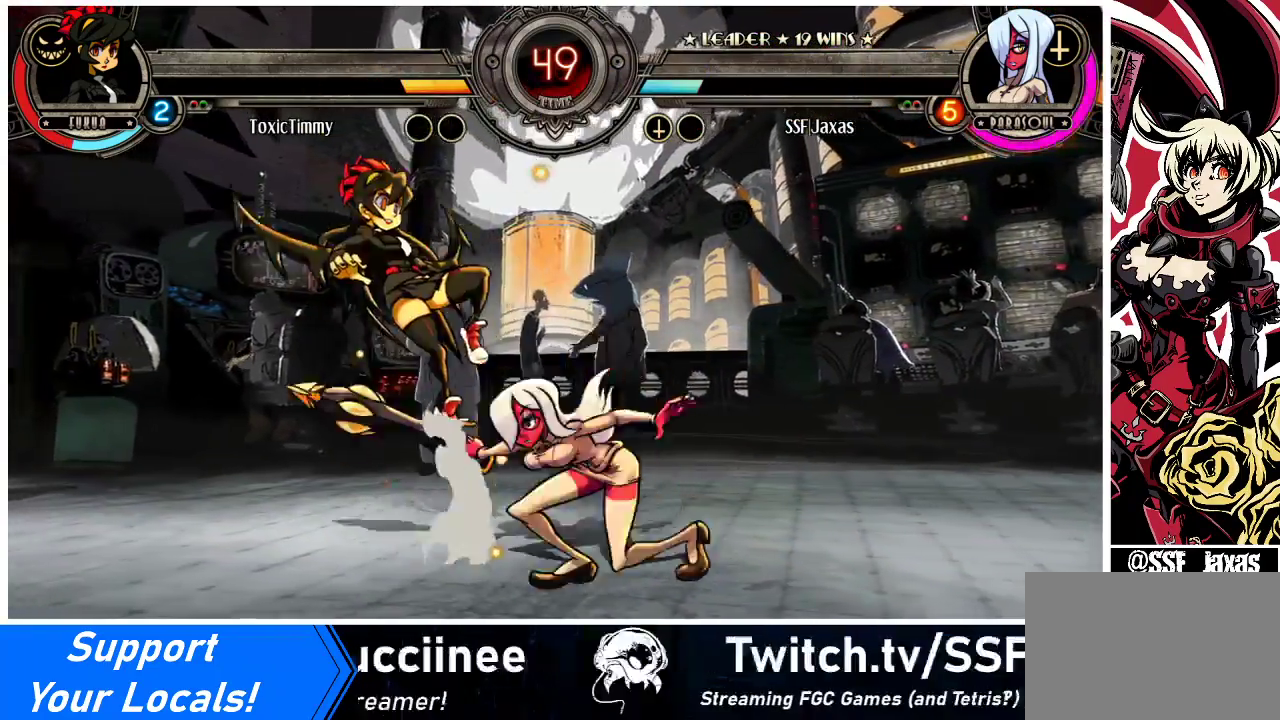
{"buttons": ["CROSS", "DPAD_RIGHT"], "events": [[33, "DPAD_DOWN", "up"], [33, "DPAD_UP", "down"], [133, "DPAD_UP", "up"], [233, "DPAD_LEFT", "up"], [367, "DPAD_RIGHT", "down"], [433, "CROSS", "down"]]}
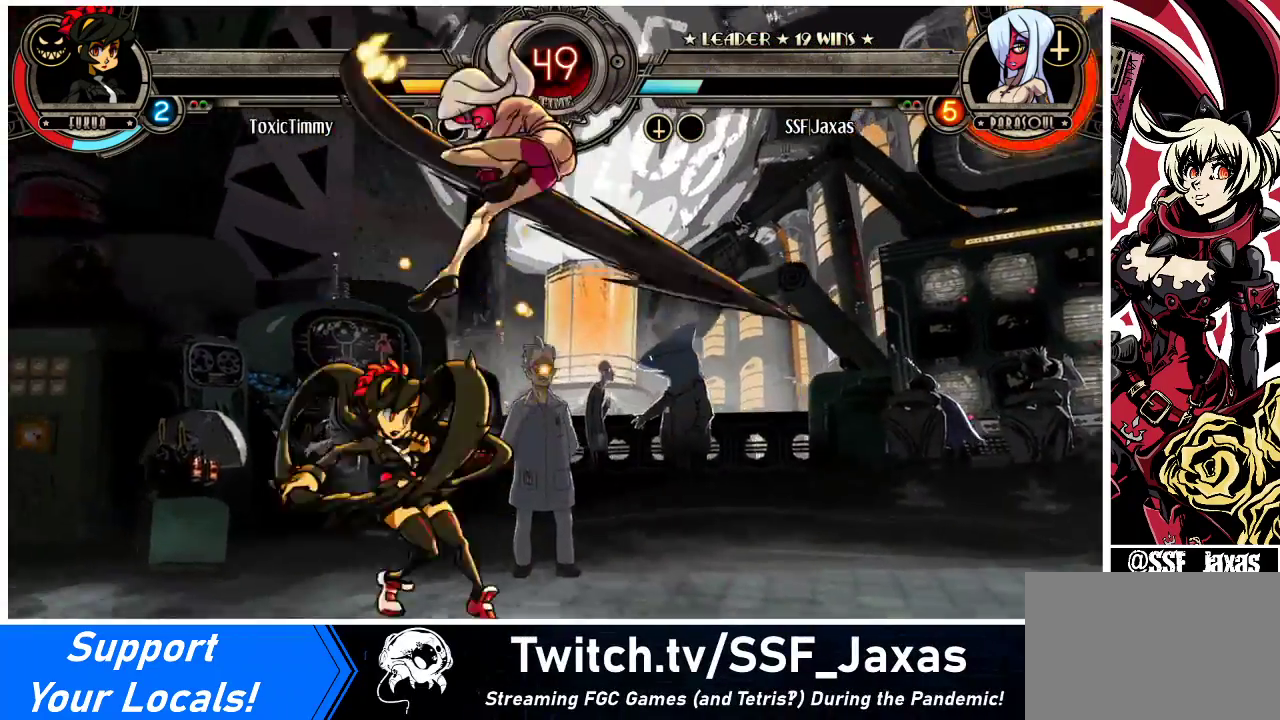
{"buttons": ["CROSS", "DPAD_DOWN", "DPAD_RIGHT"], "events": [[67, "CROSS", "up"], [433, "DPAD_DOWN", "down"], [500, "CROSS", "down"]]}
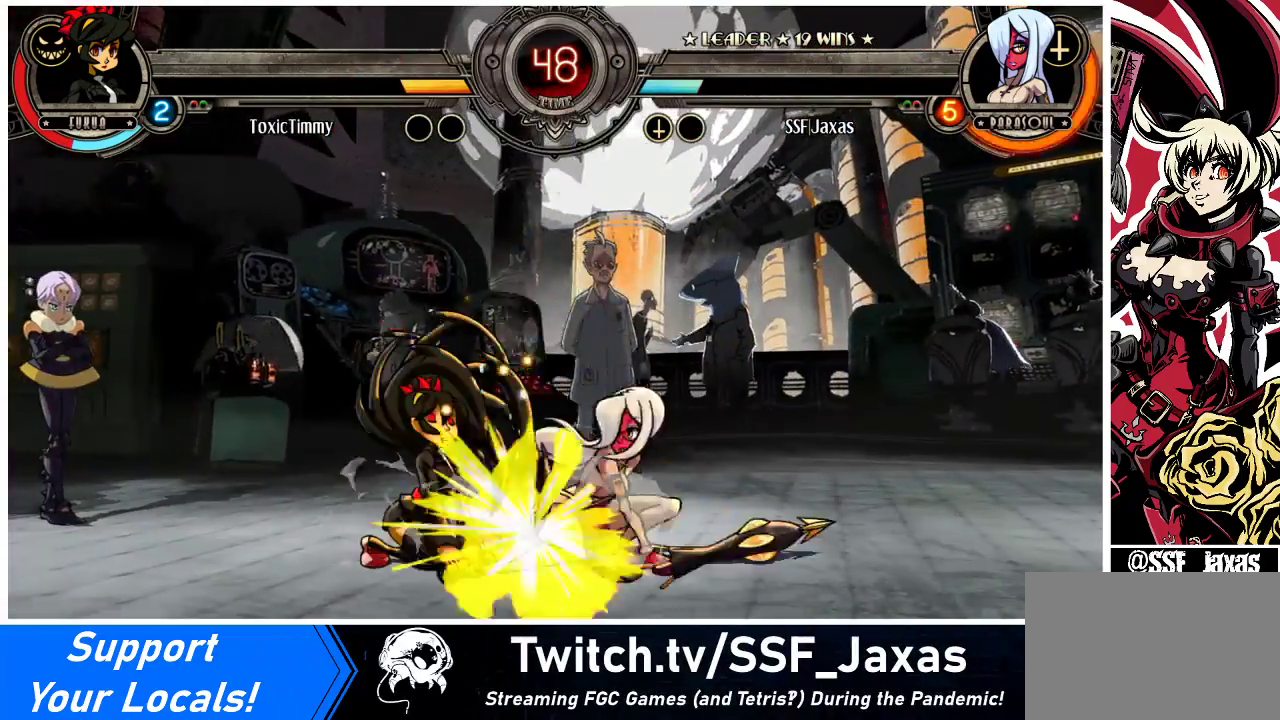
{"buttons": ["DPAD_RIGHT"], "events": [[33, "DPAD_RIGHT", "up"], [133, "CROSS", "up"], [167, "CIRCLE", "down"], [333, "CIRCLE", "up"], [333, "DPAD_RIGHT", "down"], [367, "DPAD_DOWN", "up"]]}
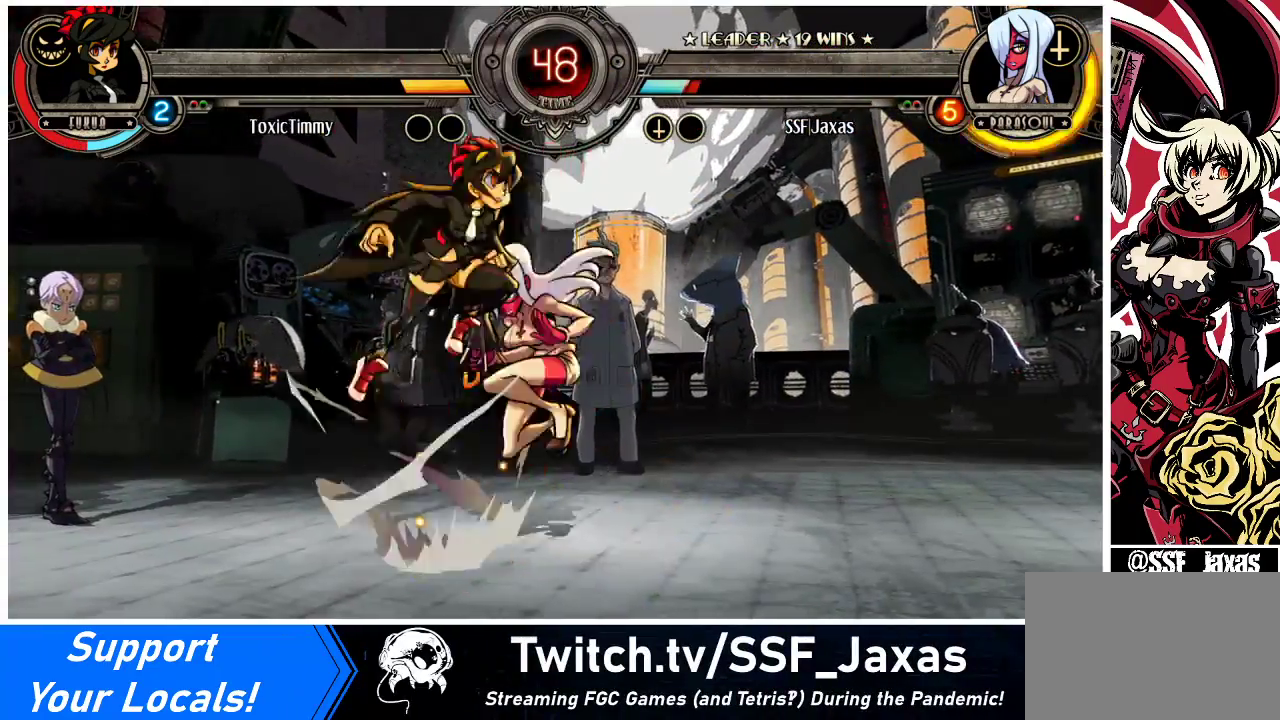
{"buttons": ["DPAD_RIGHT"], "events": [[133, "DPAD_DOWN", "down"], [400, "DPAD_DOWN", "up"]]}
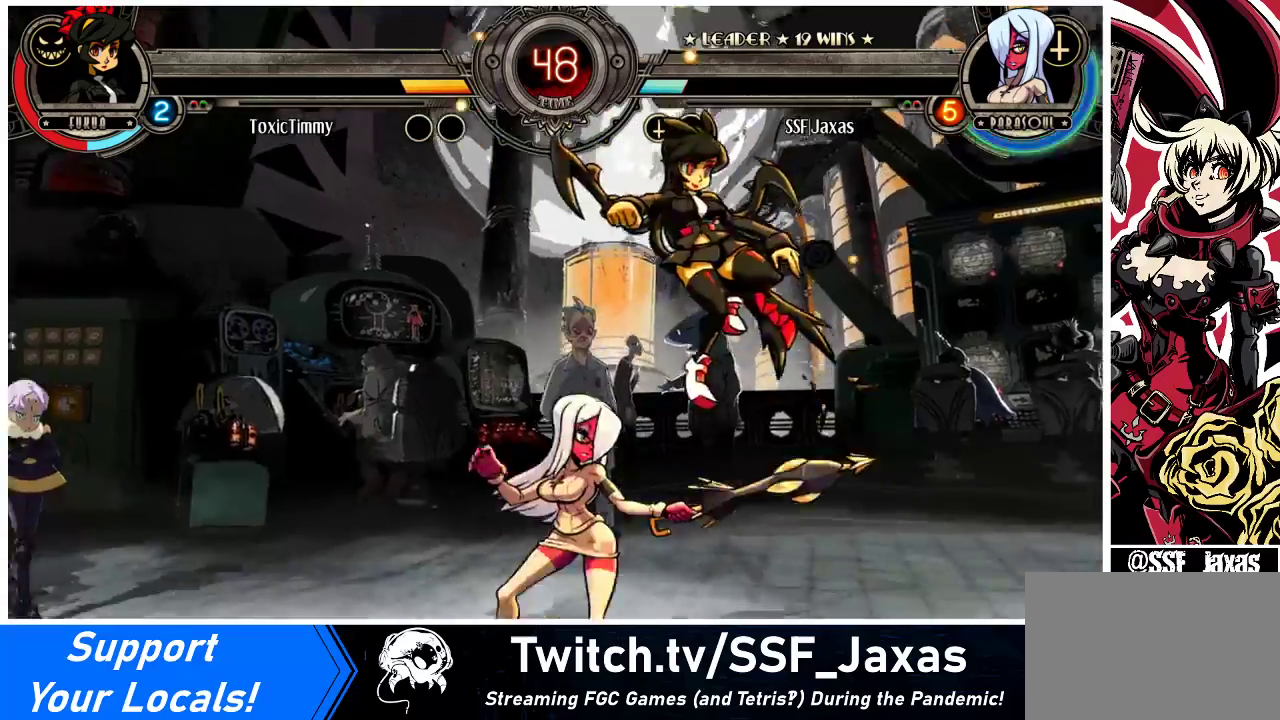
{"buttons": ["DPAD_UP", "DPAD_LEFT"], "events": [[33, "DPAD_RIGHT", "up"], [67, "DPAD_LEFT", "down"], [300, "DPAD_UP", "down"]]}
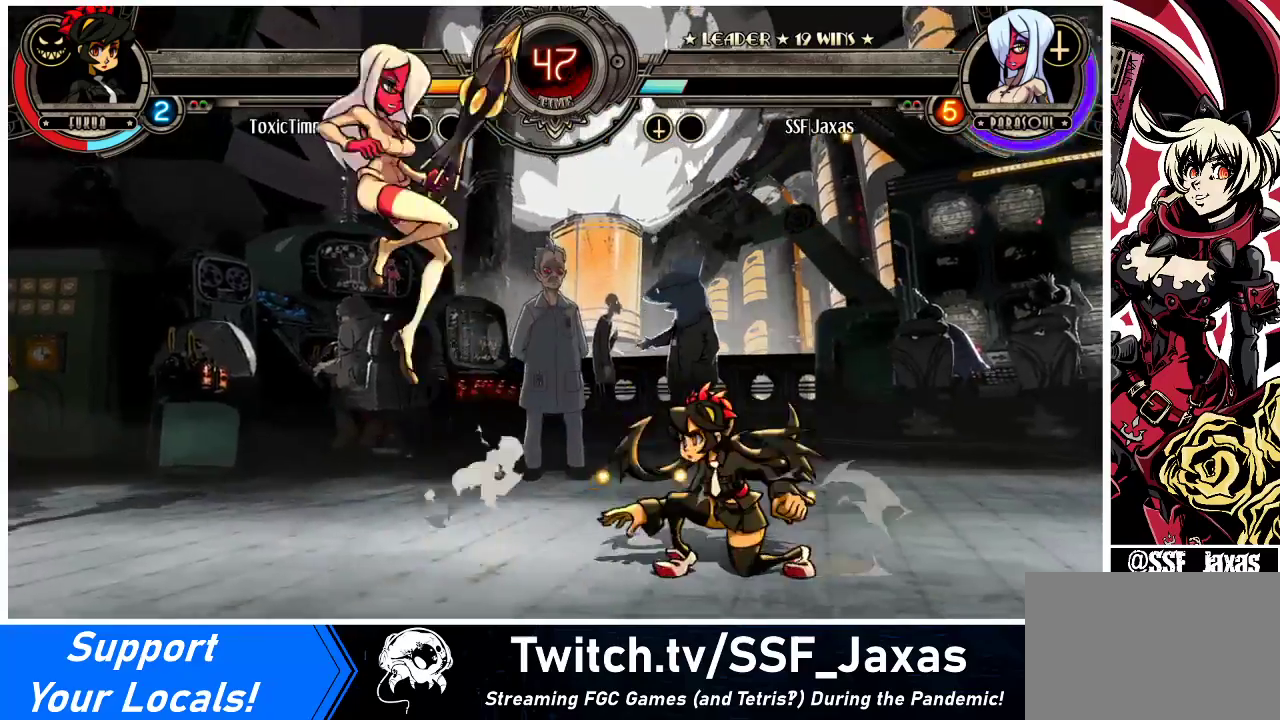
{"buttons": ["SQUARE", "TRIANGLE", "DPAD_LEFT"], "events": [[33, "DPAD_UP", "up"], [233, "DPAD_LEFT", "up"], [400, "DPAD_DOWN", "down"], [467, "DPAD_LEFT", "down"], [500, "DPAD_DOWN", "up"], [500, "SQUARE", "down"], [500, "TRIANGLE", "down"]]}
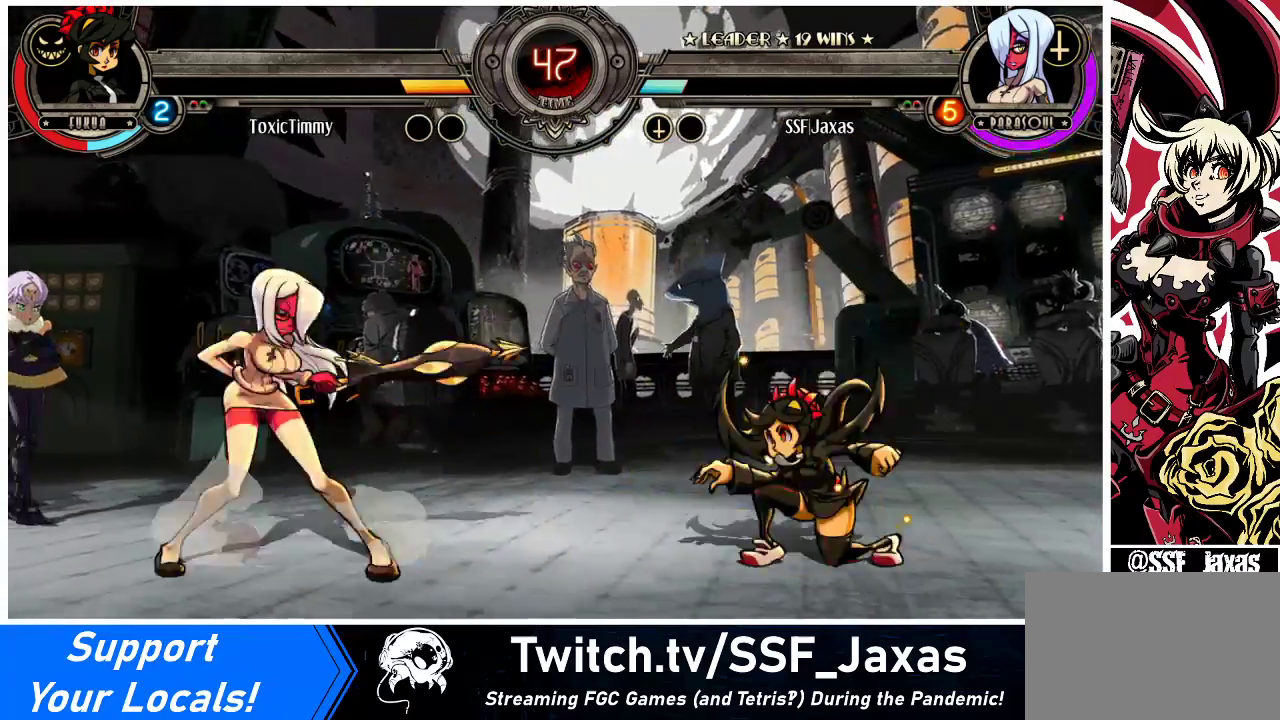
{"buttons": ["DPAD_LEFT"], "events": [[100, "SQUARE", "up"], [100, "TRIANGLE", "up"]]}
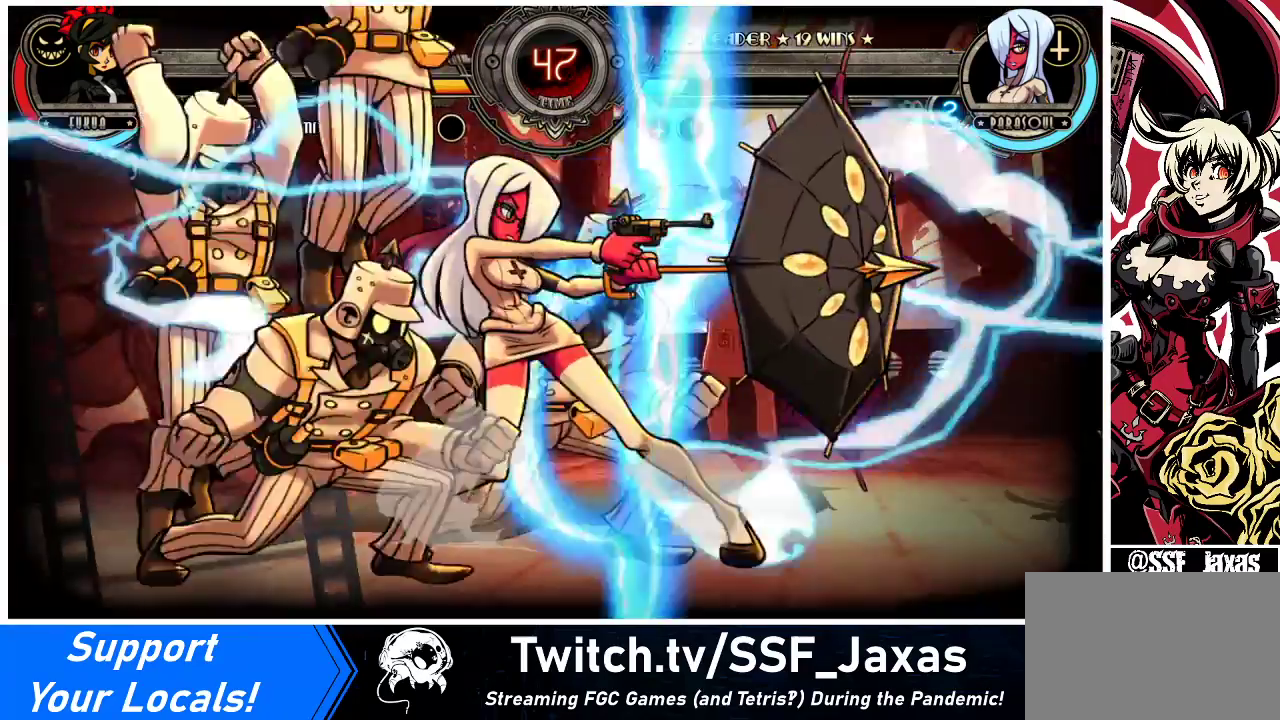
{"buttons": ["DPAD_LEFT"], "events": []}
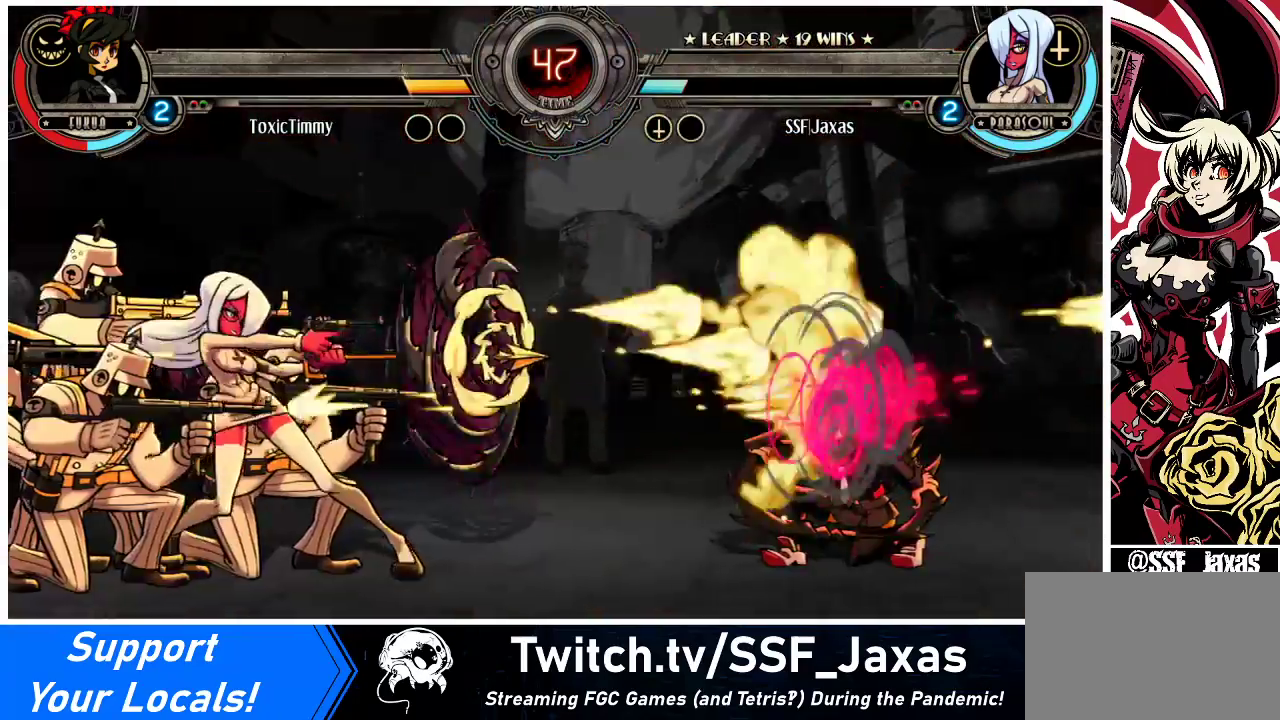
{"buttons": [], "events": [[100, "DPAD_LEFT", "up"], [133, "DPAD_RIGHT", "down"], [167, "CROSS", "down"], [267, "CROSS", "up"], [267, "DPAD_RIGHT", "up"], [433, "DPAD_RIGHT", "down"], [500, "DPAD_RIGHT", "up"]]}
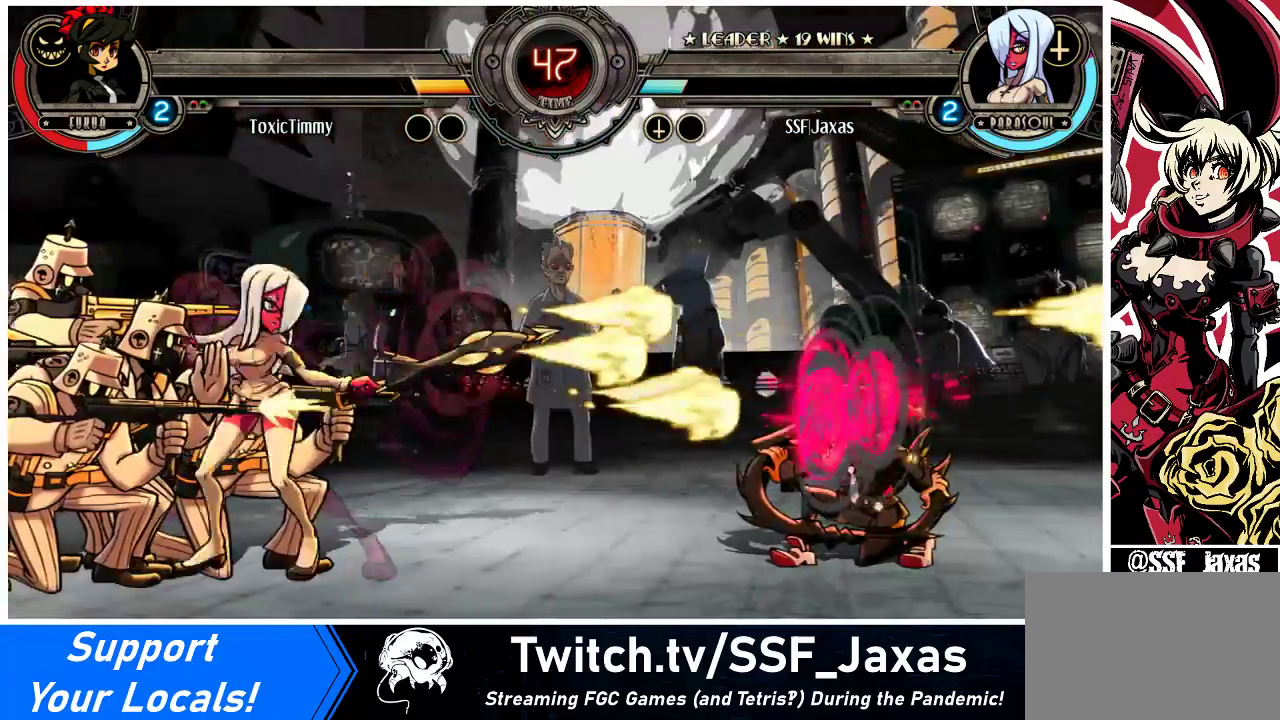
{"buttons": ["DPAD_RIGHT"], "events": [[67, "DPAD_RIGHT", "down"], [200, "DPAD_RIGHT", "up"], [267, "DPAD_RIGHT", "down"], [300, "DPAD_RIGHT", "up"], [367, "DPAD_RIGHT", "down"]]}
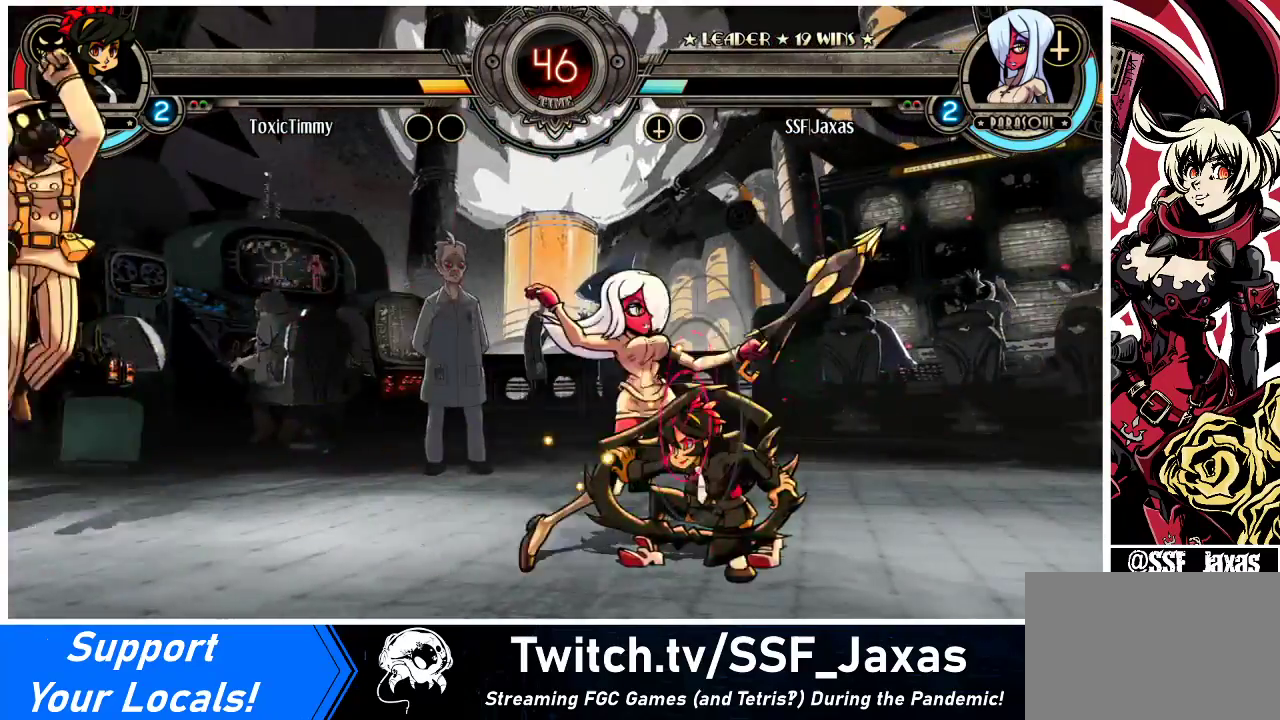
{"buttons": ["DPAD_LEFT"], "events": [[33, "DPAD_DOWN", "down"], [67, "DPAD_RIGHT", "up"], [100, "CROSS", "down"], [200, "CROSS", "up"], [233, "CIRCLE", "down"], [400, "CIRCLE", "up"], [433, "DPAD_DOWN", "up"], [433, "DPAD_LEFT", "down"]]}
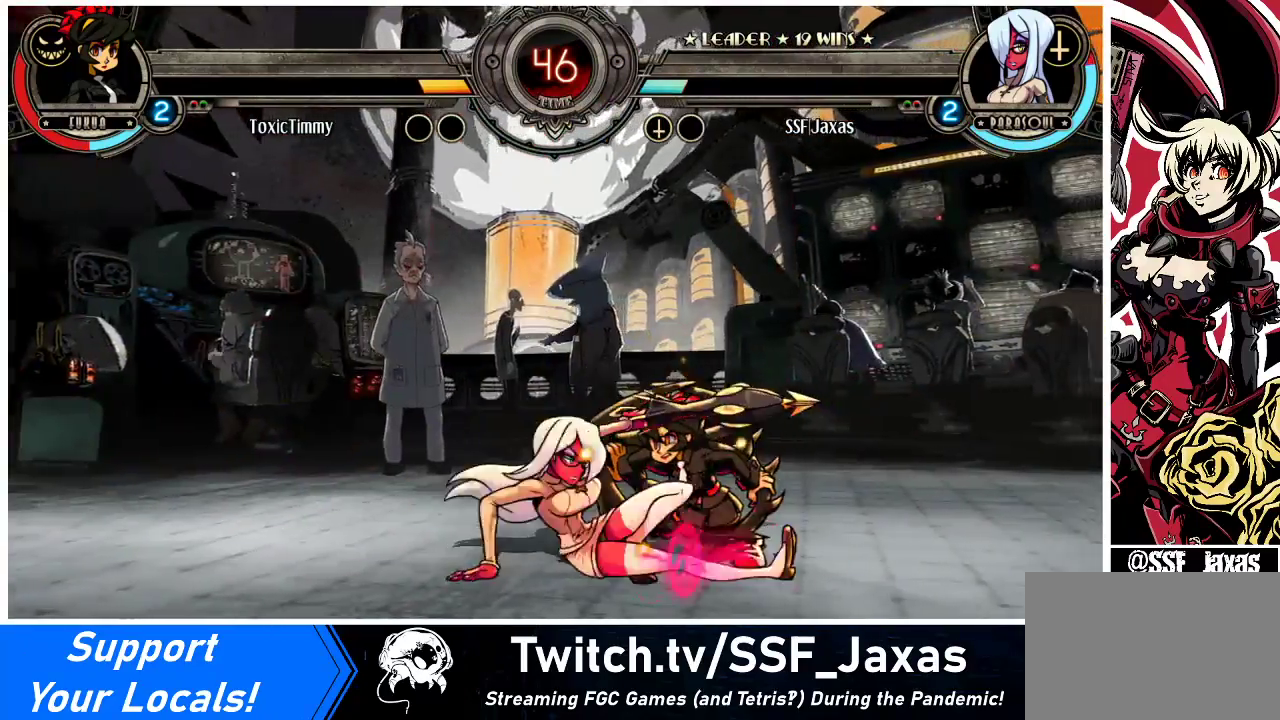
{"buttons": ["DPAD_RIGHT"], "events": [[167, "R2", "down"], [300, "R2", "up"], [467, "DPAD_LEFT", "up"], [500, "DPAD_RIGHT", "down"]]}